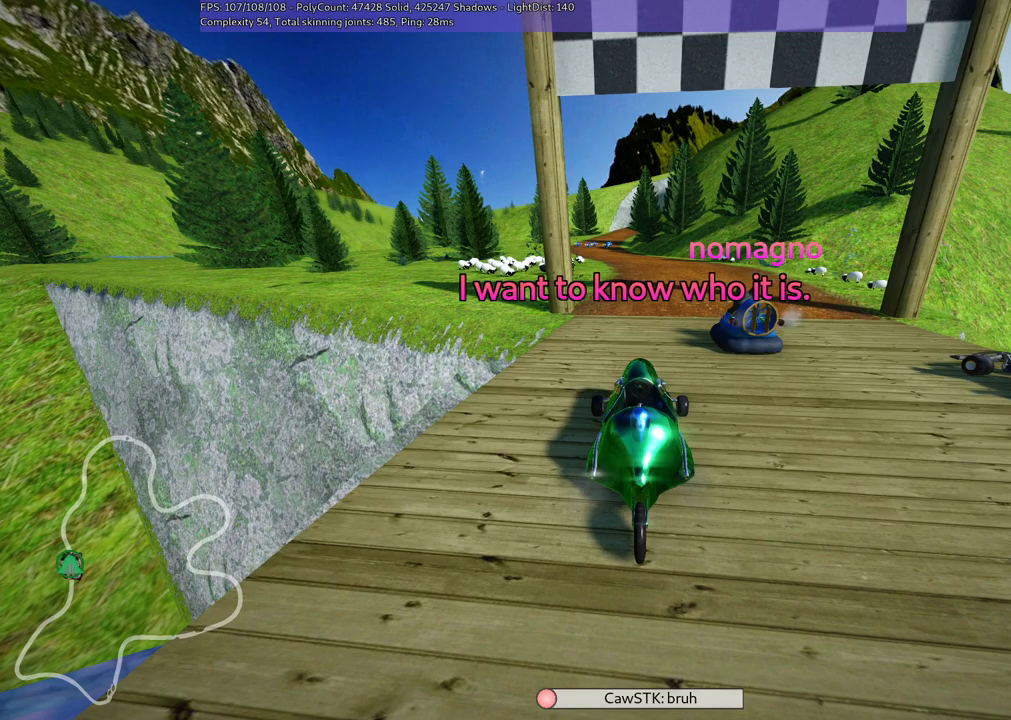
Gameplay with keyboard; each line is a JSON object with the keys held at the frame after it. "events" lists presses ("down") and releases ("up") of ".", "/", "alt_r", "b", "c", "comma", "ctrl_r", "d", "down", "f", "g", "h", "j", "k", "l", "left", "m", "n", "quote", "return", "right", "semicolon", "shift_r", "space", "super", "up" and "v" between this image and that frame as [ms after this image, input, new state], when the widget could be followed in between. No other keys are recorded. Mouse input is not recorded.
{"keys": ["b"], "events": [[200, "b", "down"]]}
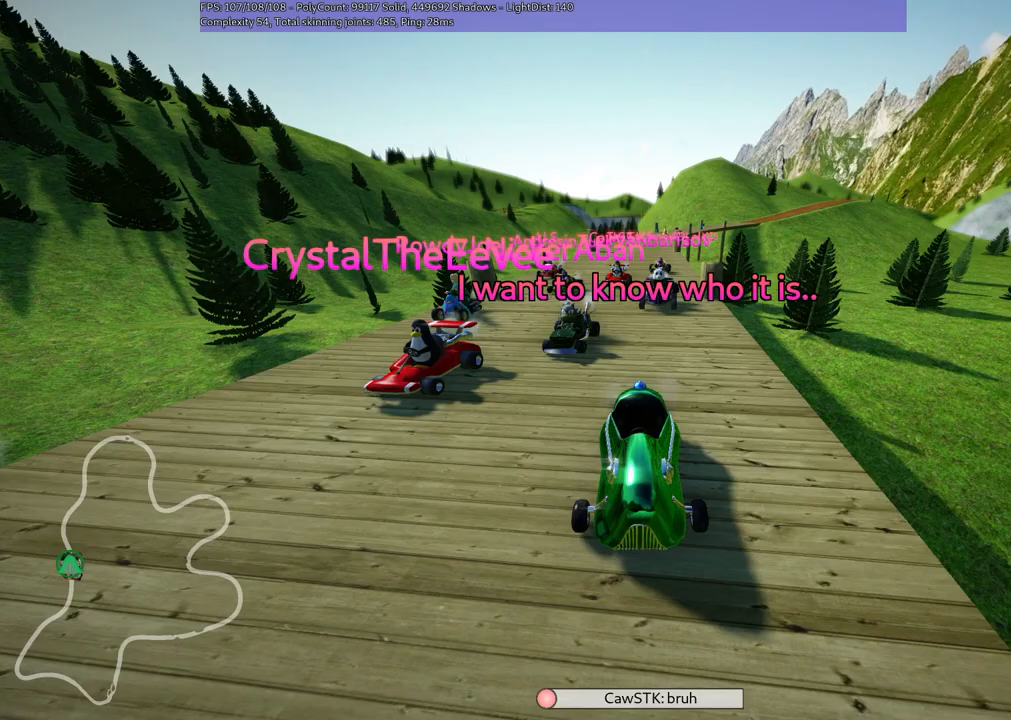
{"keys": [], "events": [[500, "b", "up"]]}
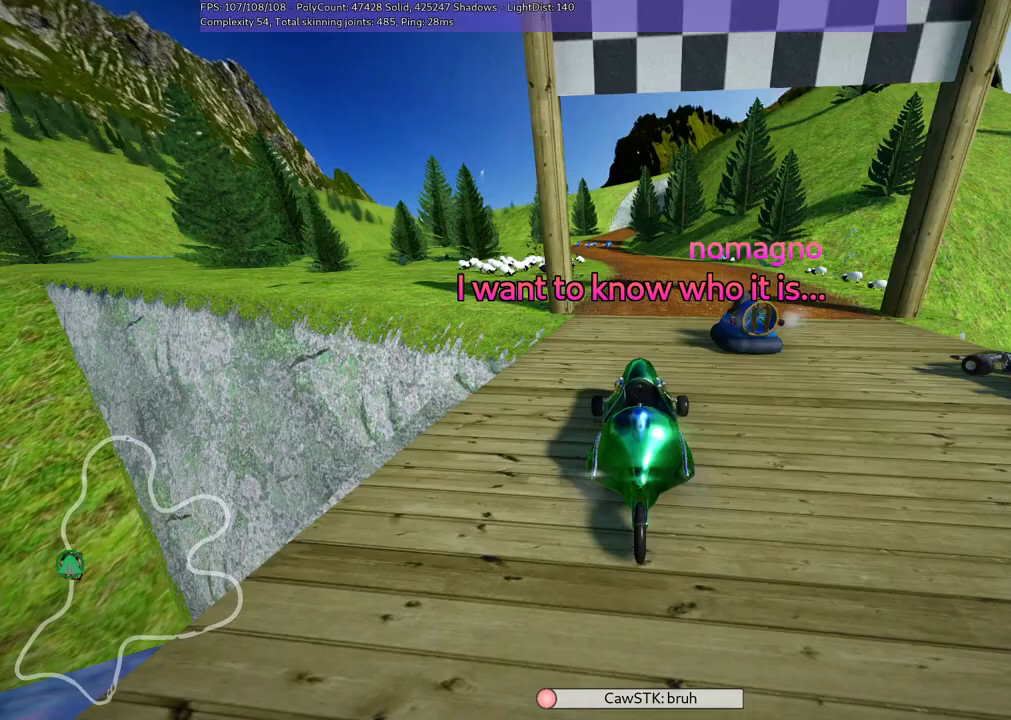
{"keys": [], "events": []}
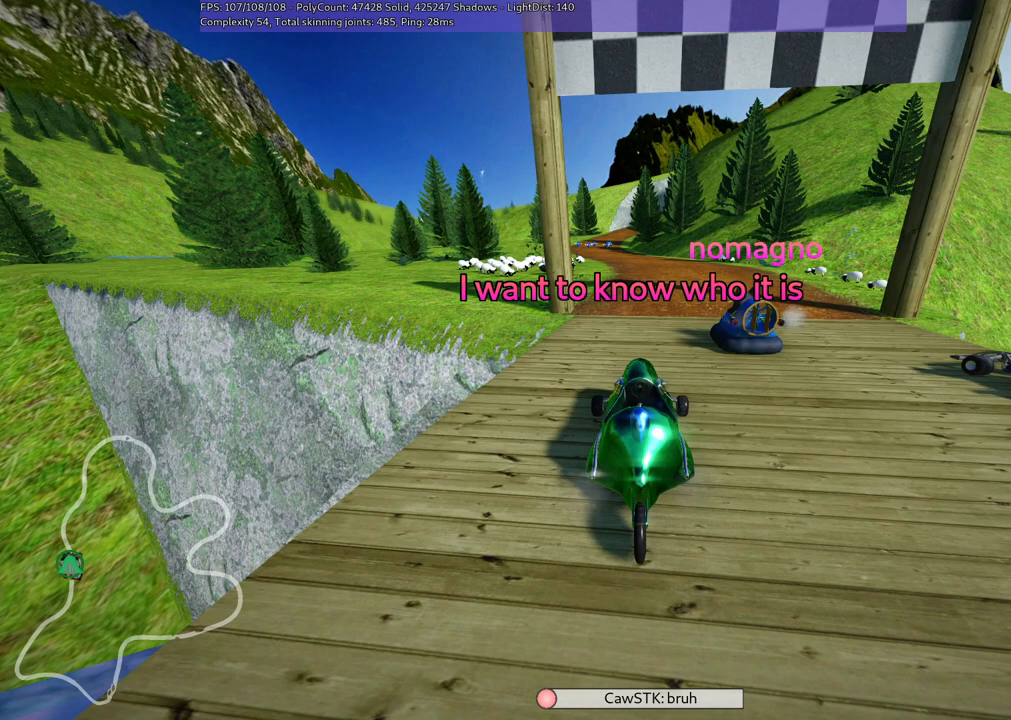
{"keys": [], "events": []}
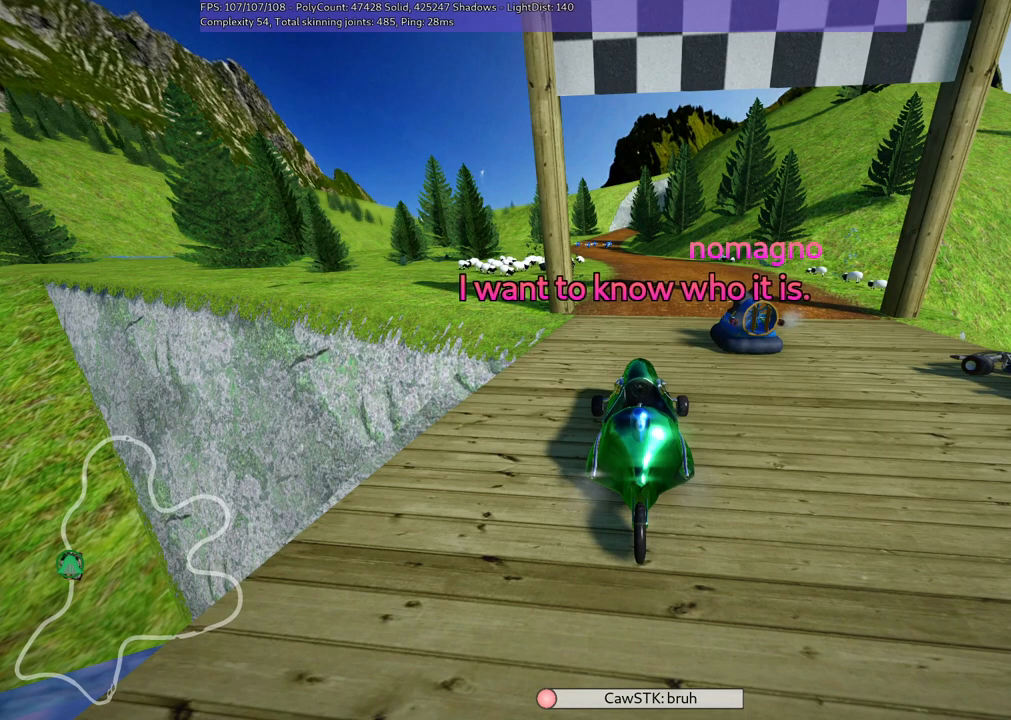
{"keys": [], "events": []}
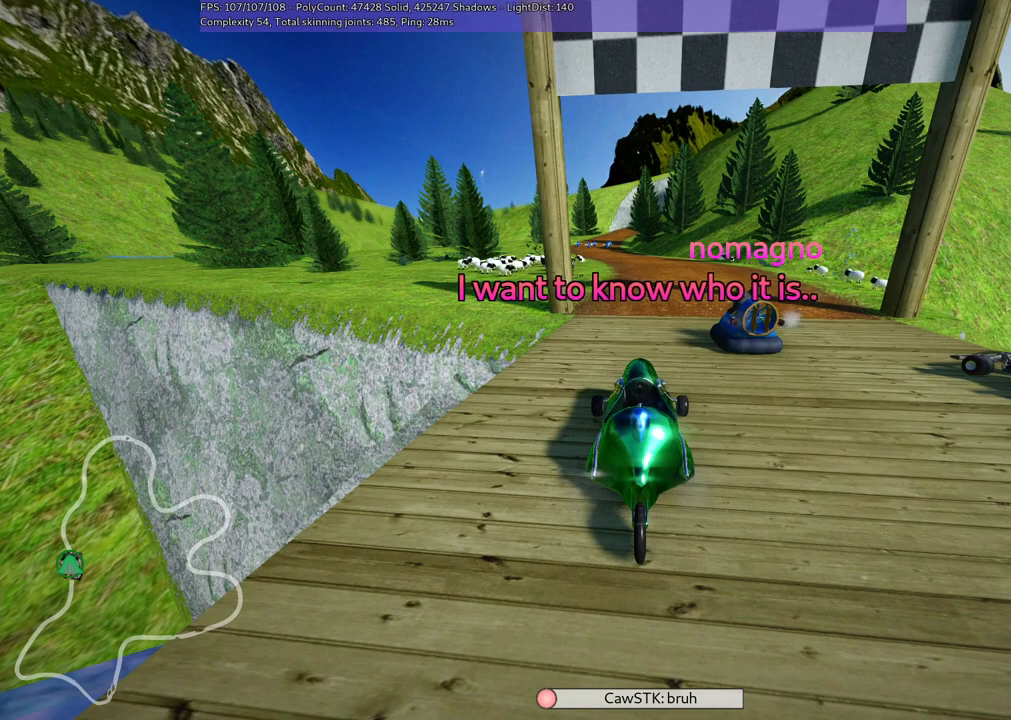
{"keys": [], "events": []}
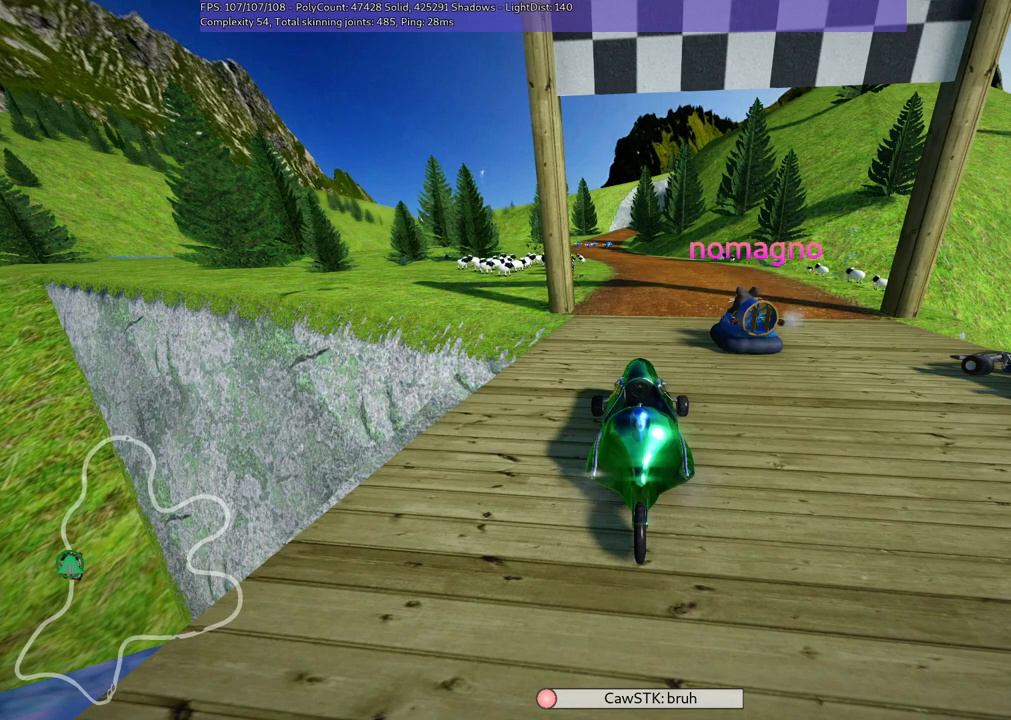
{"keys": ["b"], "events": [[150, "b", "down"]]}
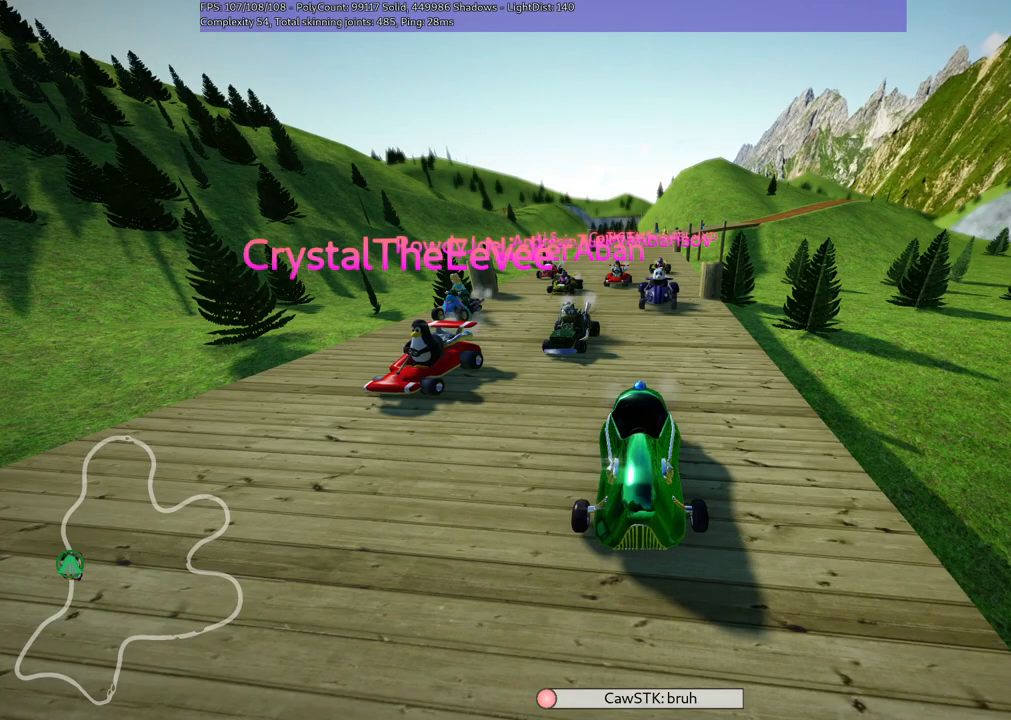
{"keys": [], "events": [[267, "b", "up"]]}
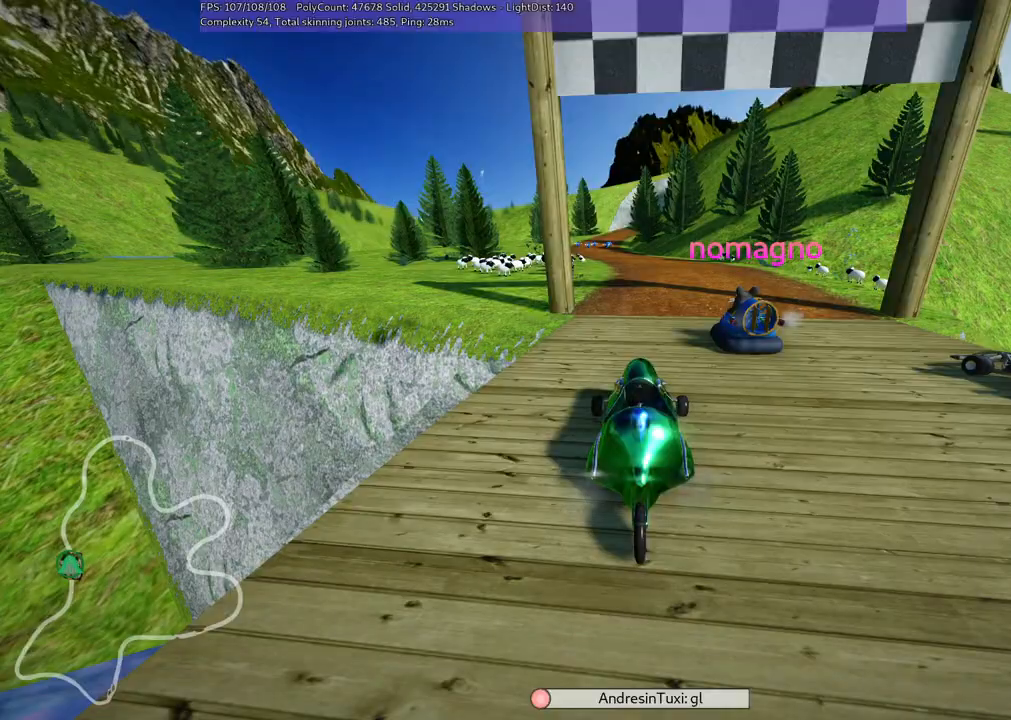
{"keys": [], "events": []}
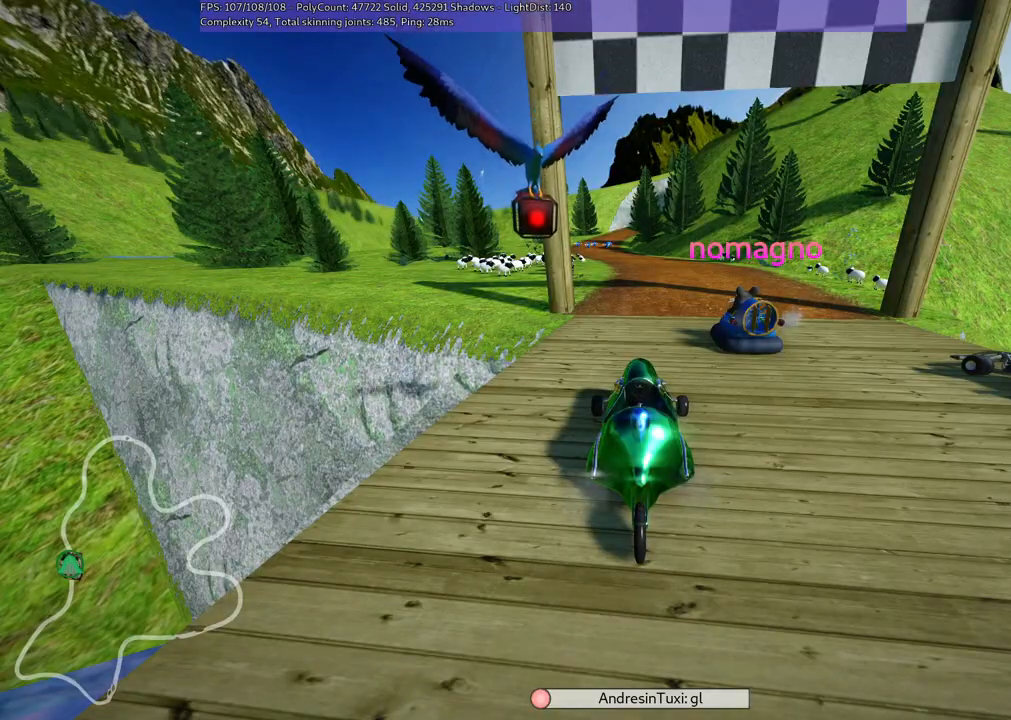
{"keys": [], "events": []}
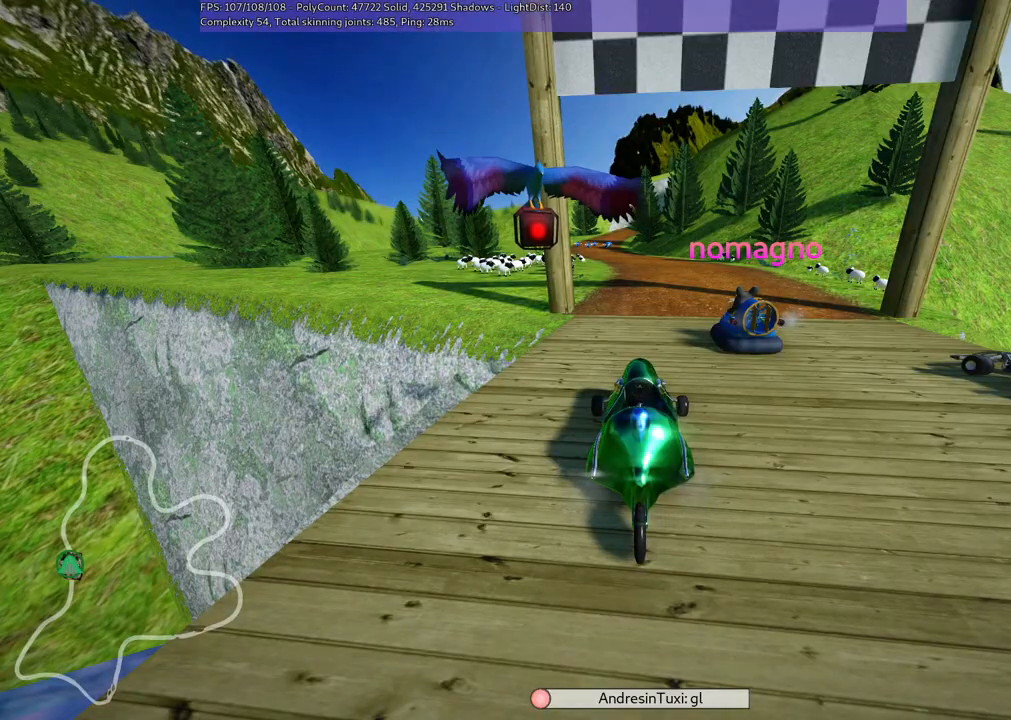
{"keys": [], "events": []}
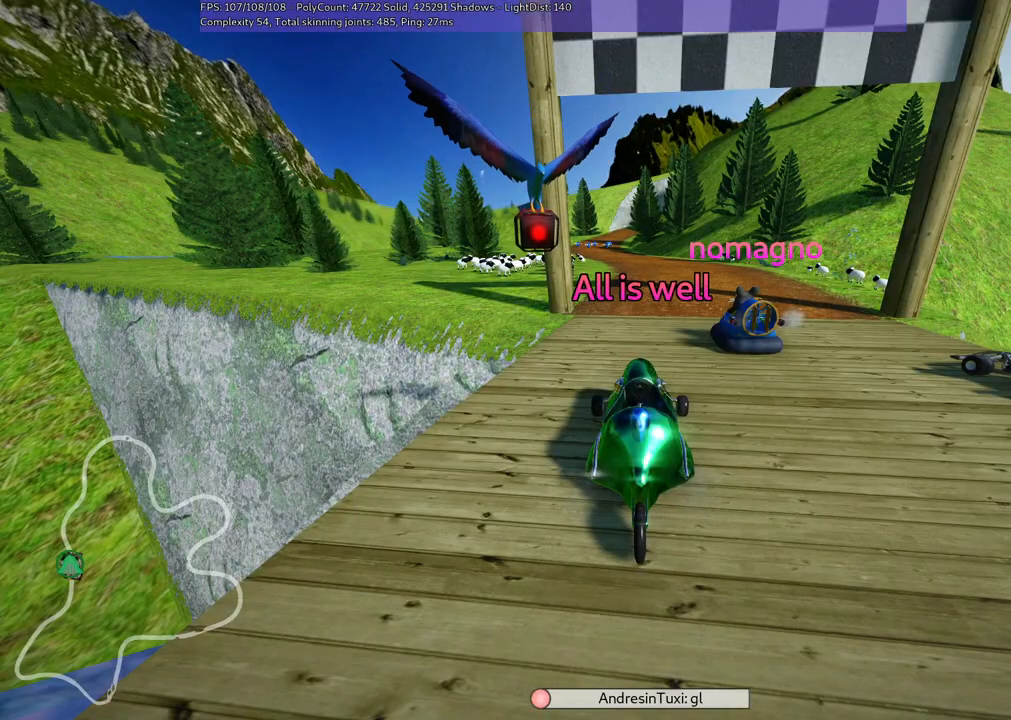
{"keys": [], "events": []}
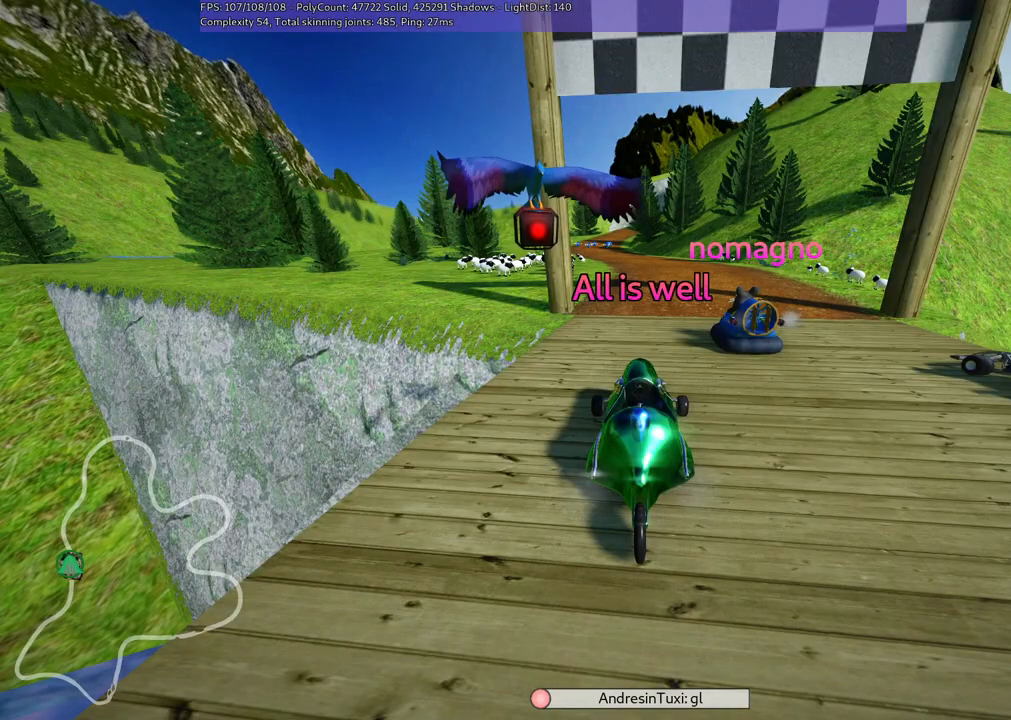
{"keys": ["up"], "events": [[150, "up", "down"]]}
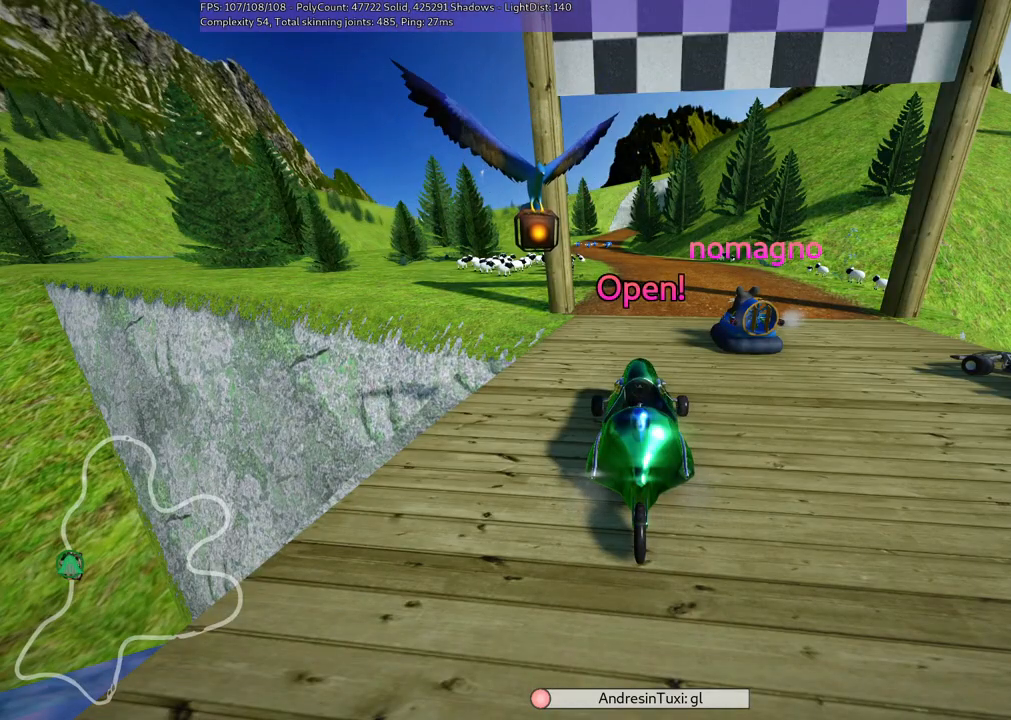
{"keys": ["up"], "events": []}
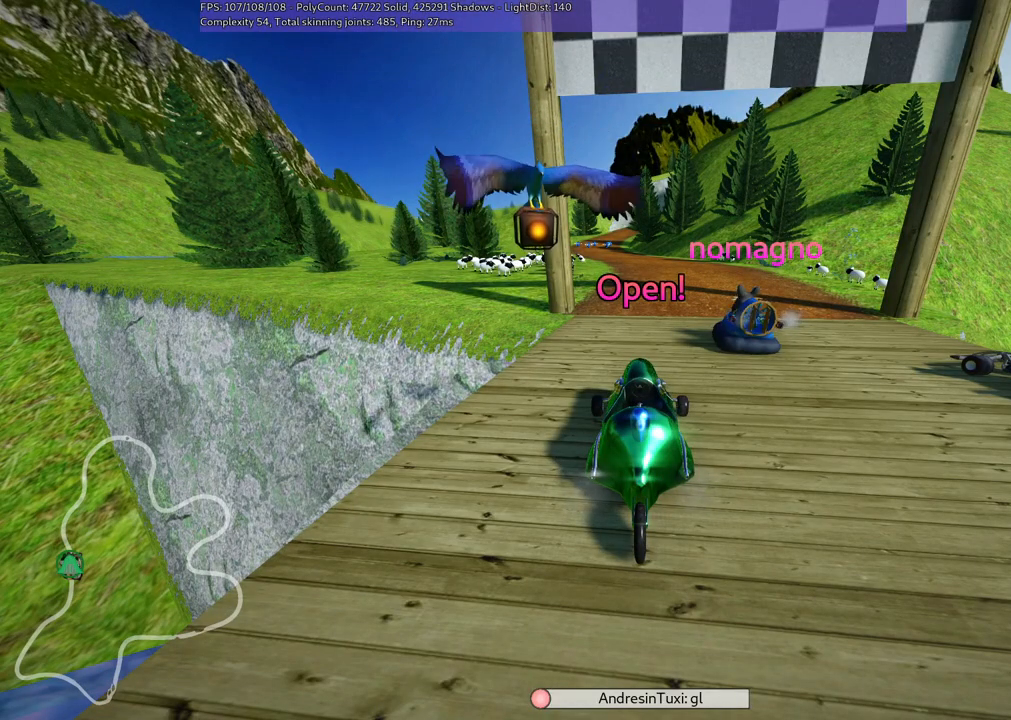
{"keys": ["right", "up"], "events": [[333, "right", "down"]]}
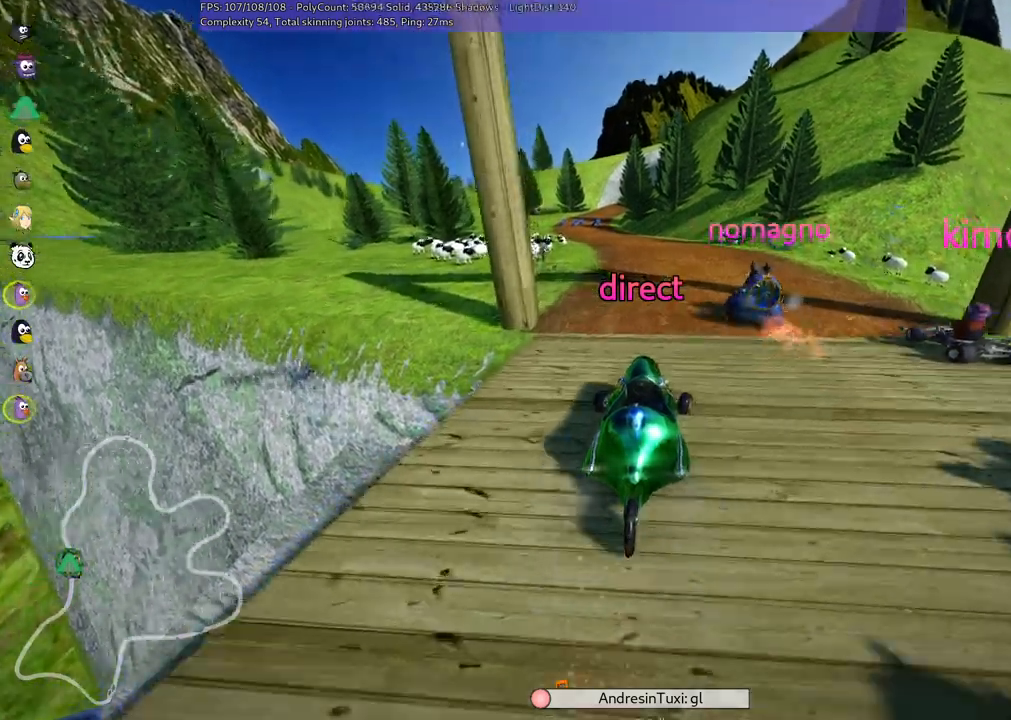
{"keys": ["left", "m", "right", "up"]}
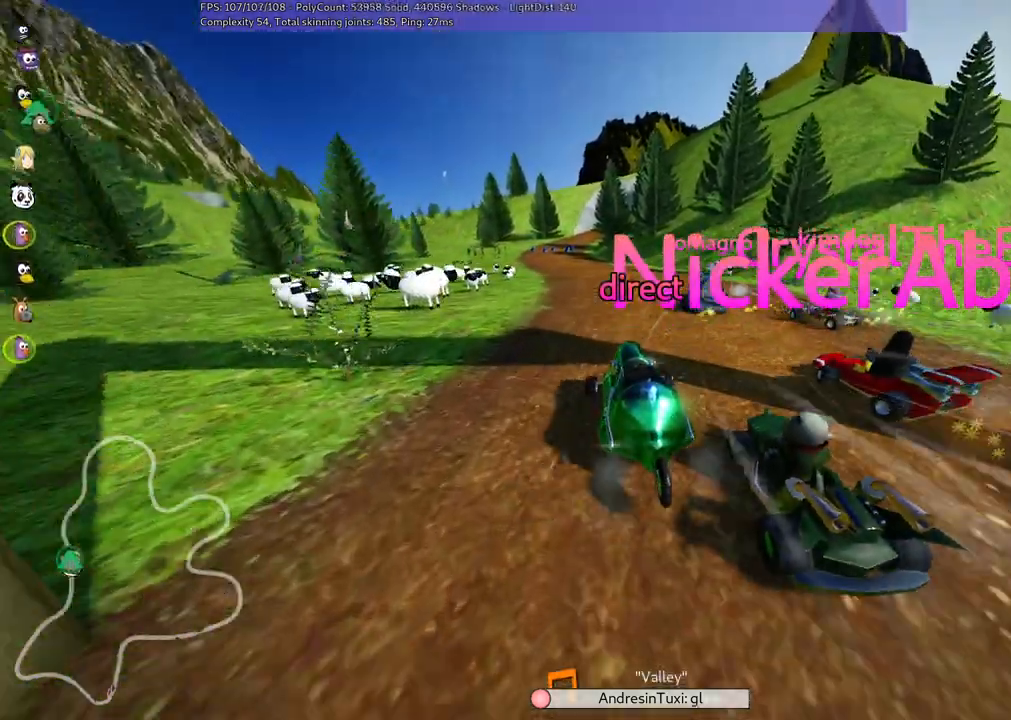
{"keys": ["m", "right", "up"], "events": [[183, "left", "up"]]}
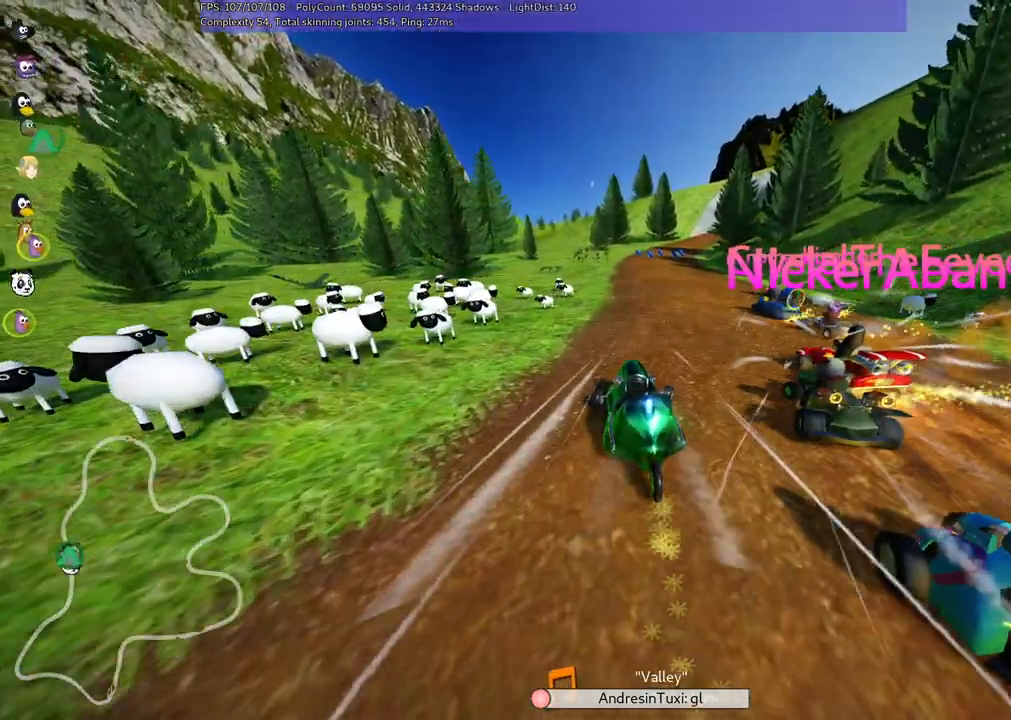
{"keys": ["up"], "events": [[383, "m", "up"], [383, "right", "up"]]}
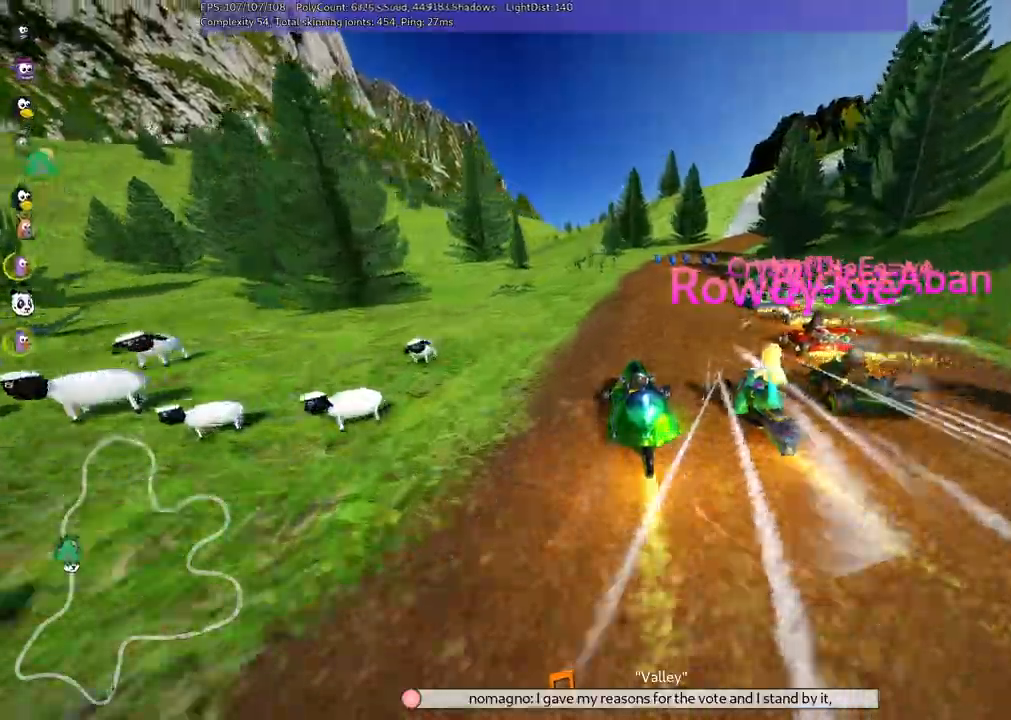
{"keys": ["m", "right", "up"], "events": [[450, "right", "down"], [483, "m", "down"]]}
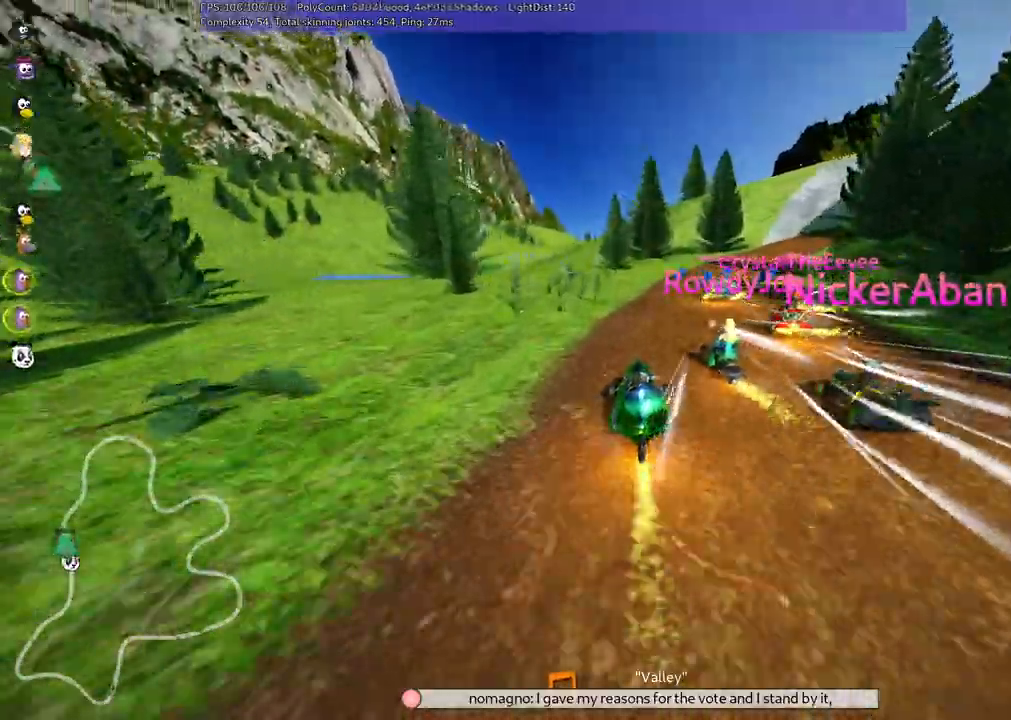
{"keys": ["left", "m", "up"], "events": [[133, "left", "down"], [133, "right", "up"], [367, "right", "down"], [500, "right", "up"]]}
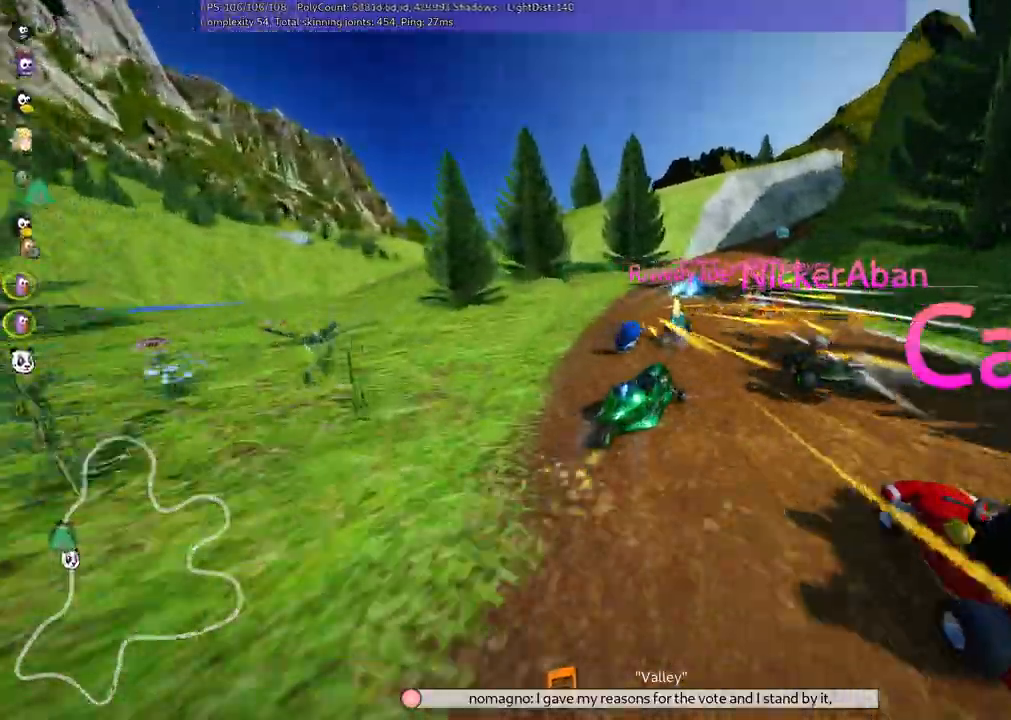
{"keys": ["left", "m", "up"], "events": [[150, "right", "down"], [333, "right", "up"]]}
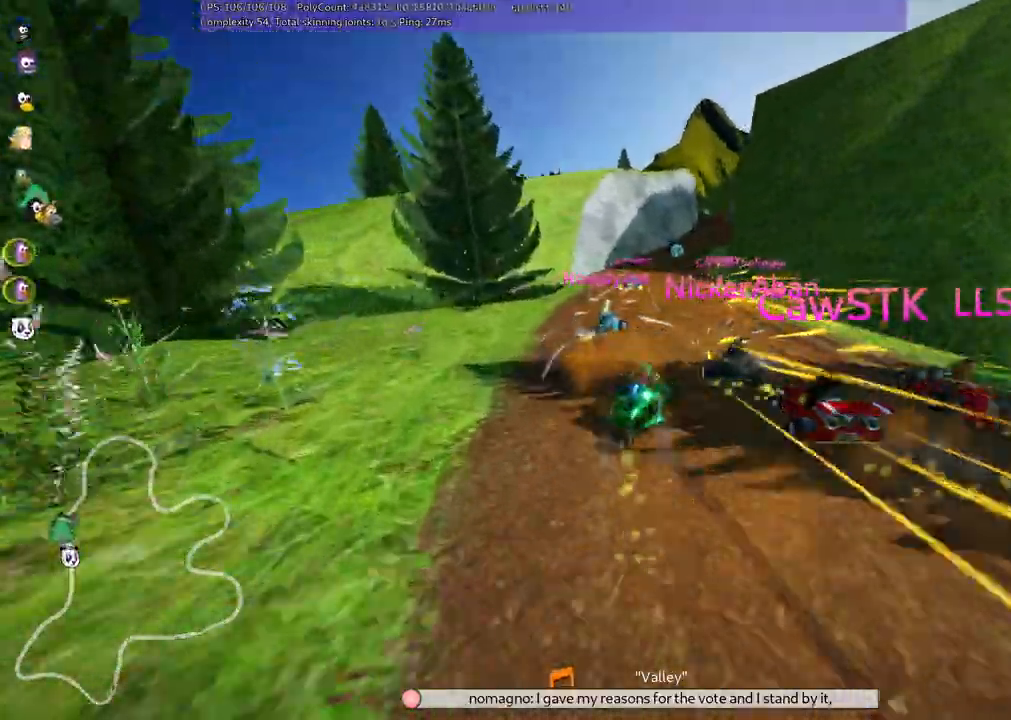
{"keys": ["up"]}
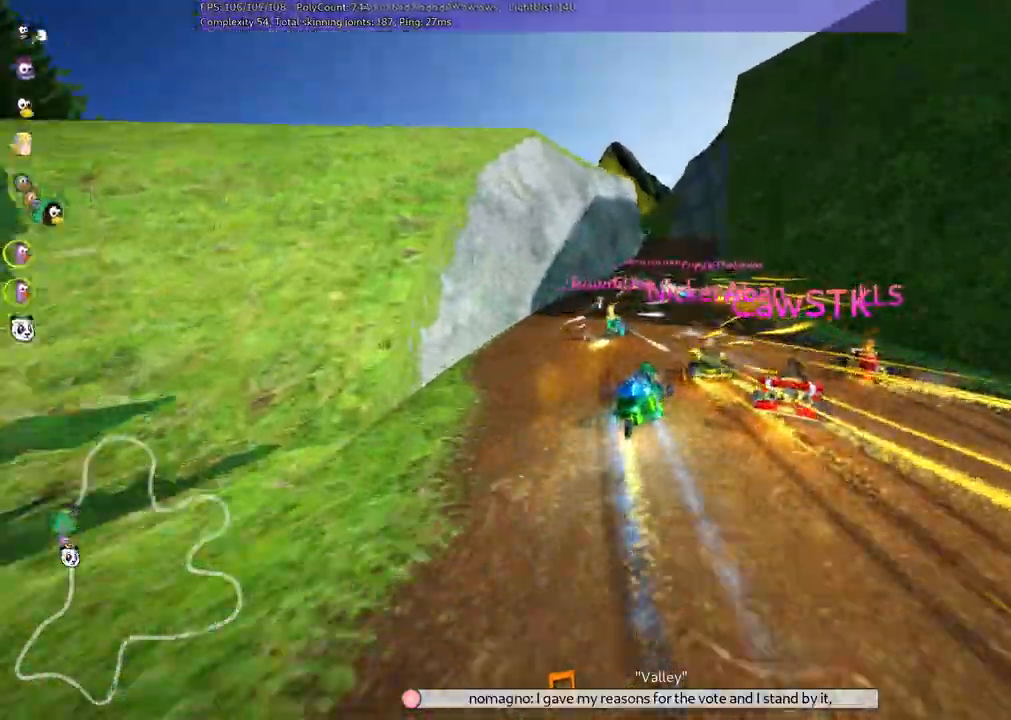
{"keys": ["left", "up"], "events": [[83, "left", "down"], [183, "left", "up"], [317, "left", "down"]]}
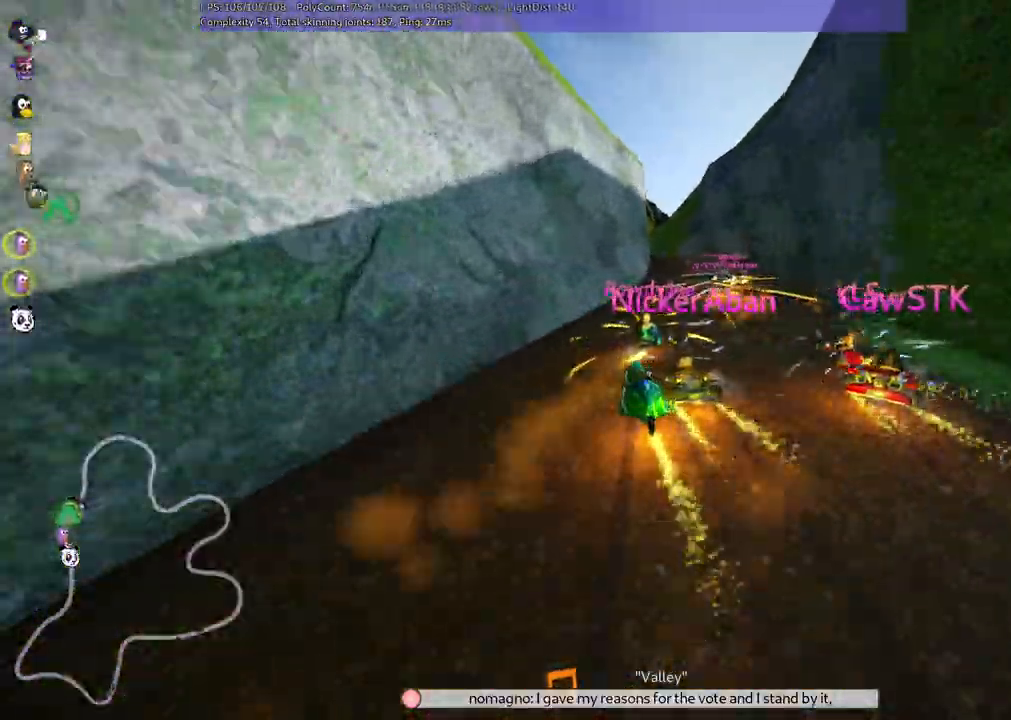
{"keys": ["right", "up"], "events": [[67, "left", "up"], [200, "right", "down"]]}
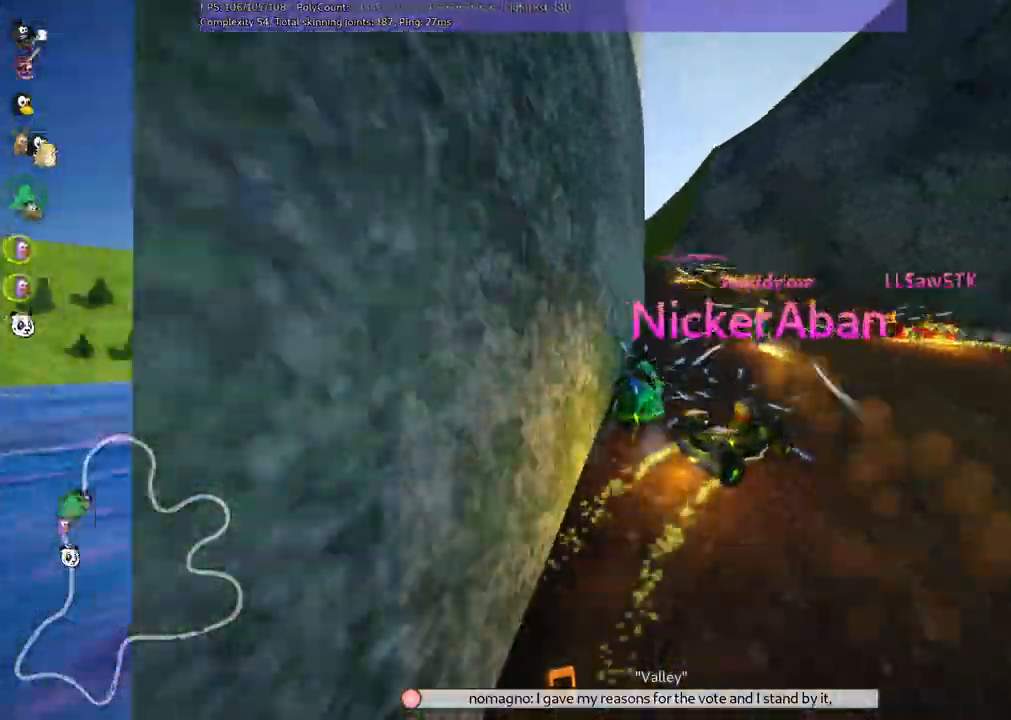
{"keys": ["left", "m", "right", "up"], "events": [[83, "right", "up"], [117, "left", "down"], [167, "m", "down"], [300, "right", "down"], [367, "left", "up"], [500, "left", "down"]]}
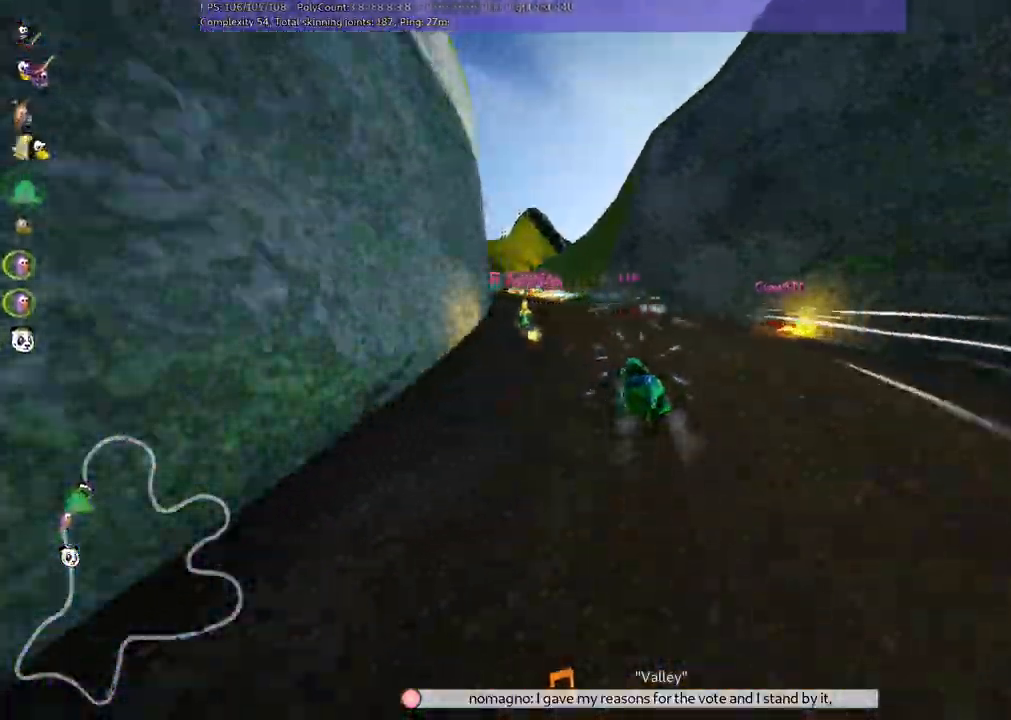
{"keys": ["m", "right", "up"], "events": [[417, "left", "up"]]}